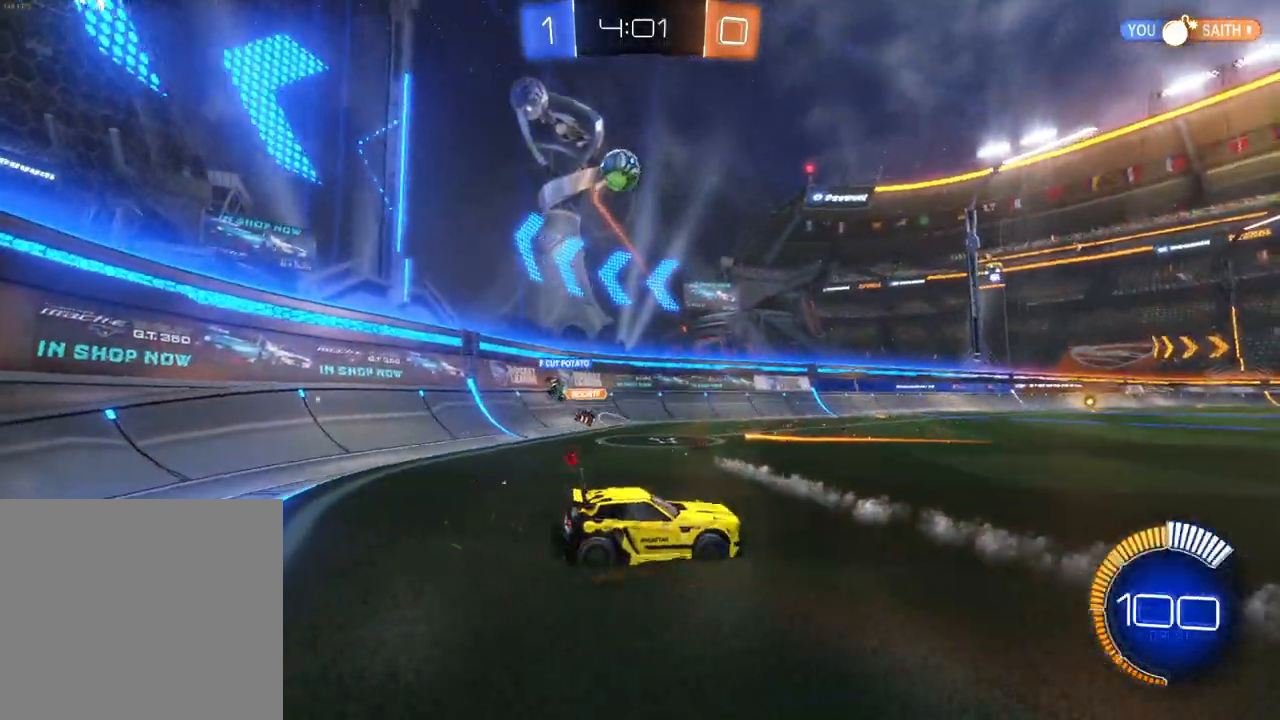
Gameplay with a controller (Xbox layout); each line is a JSON object with the inputs held at the frame after it. "events" lists button and stick changes between this image and that frame as [ms after this image, input, new state], when the widget could be followed in between. Not read: right_stick.
{"buttons": ["R2"], "left_stick": "left", "events": [[117, "L2", "up"], [167, "R2", "down"], [250, "left_stick", "left"]]}
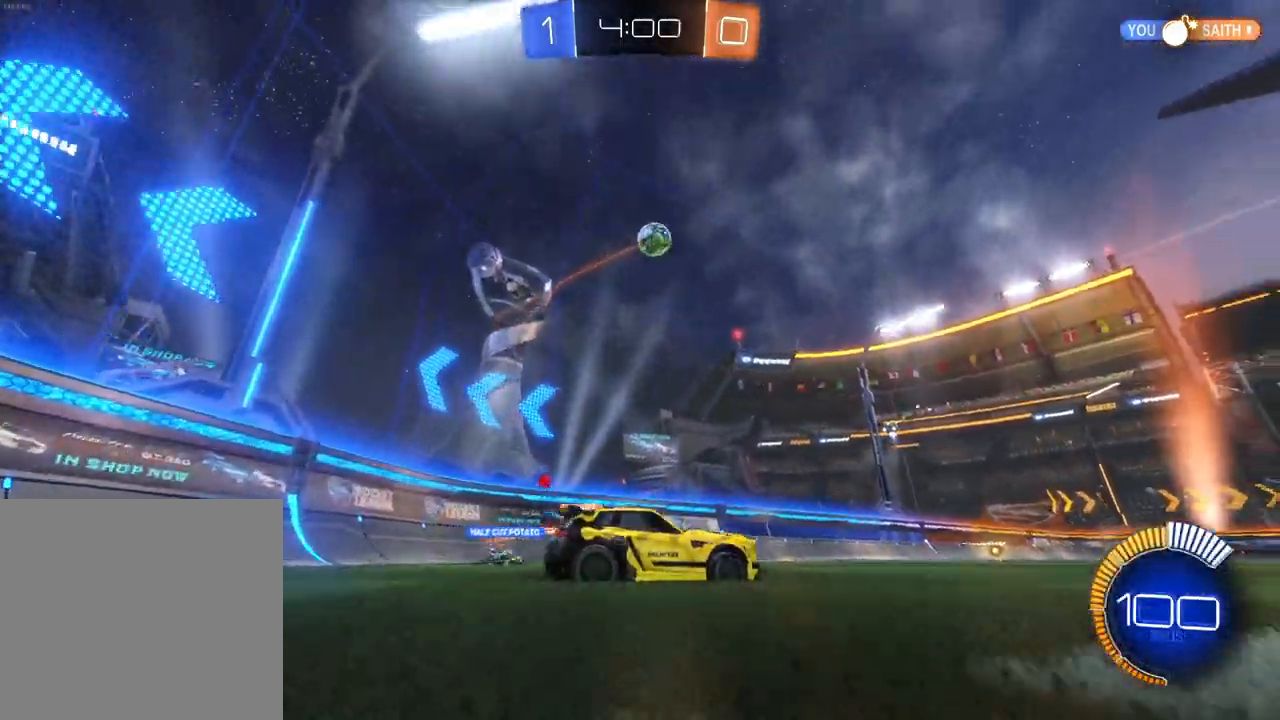
{"buttons": ["B", "R2"], "left_stick": "center", "events": [[117, "left_stick", "center"], [233, "left_stick", "left"], [333, "left_stick", "center"], [400, "B", "down"], [450, "L2", "down"], [500, "L2", "up"]]}
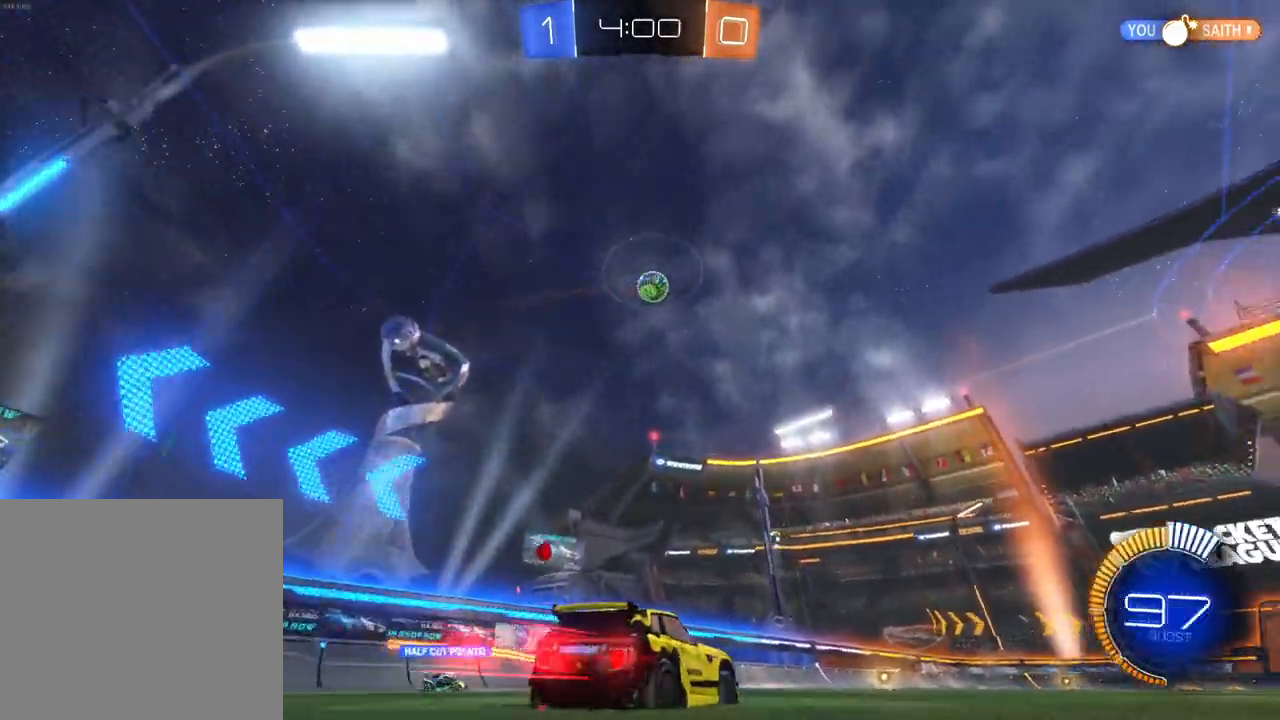
{"buttons": ["A", "R2"], "left_stick": "down", "events": [[67, "B", "up"], [317, "left_stick", "right"], [367, "A", "down"], [450, "left_stick", "down"]]}
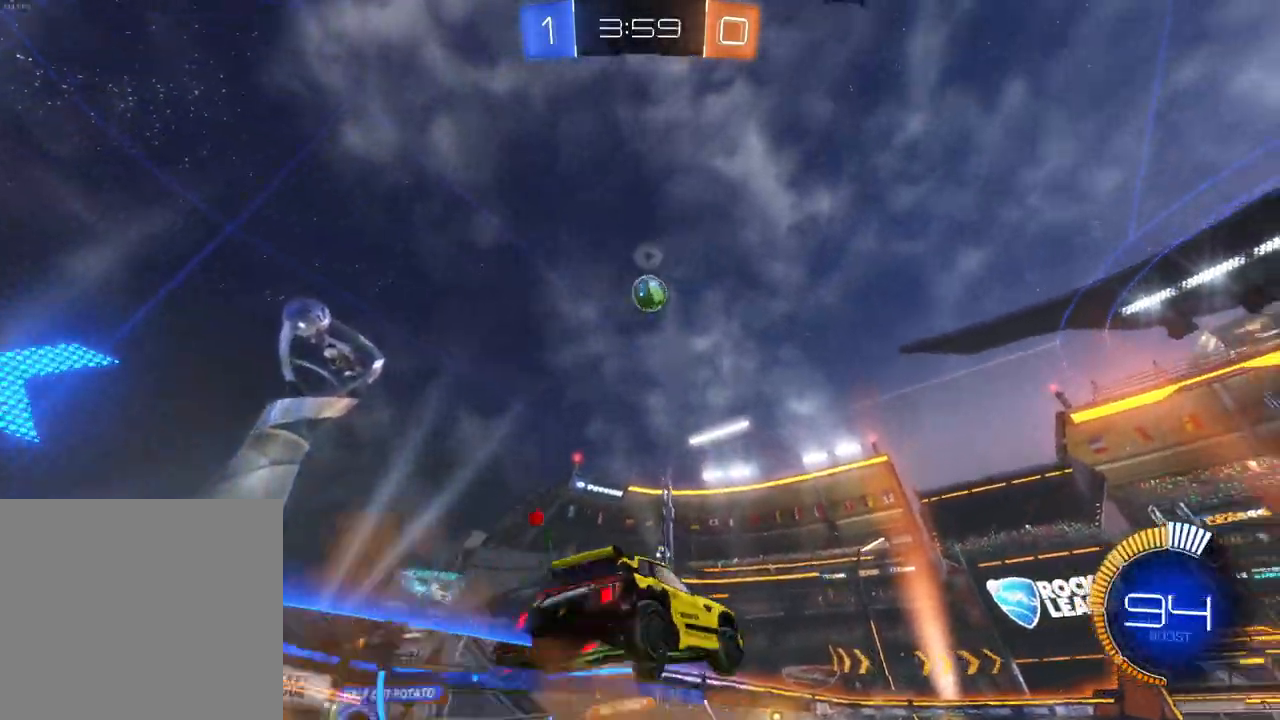
{"buttons": ["A", "B", "R2"], "left_stick": "left", "events": [[133, "B", "down"], [250, "left_stick", "up"], [383, "left_stick", "left"]]}
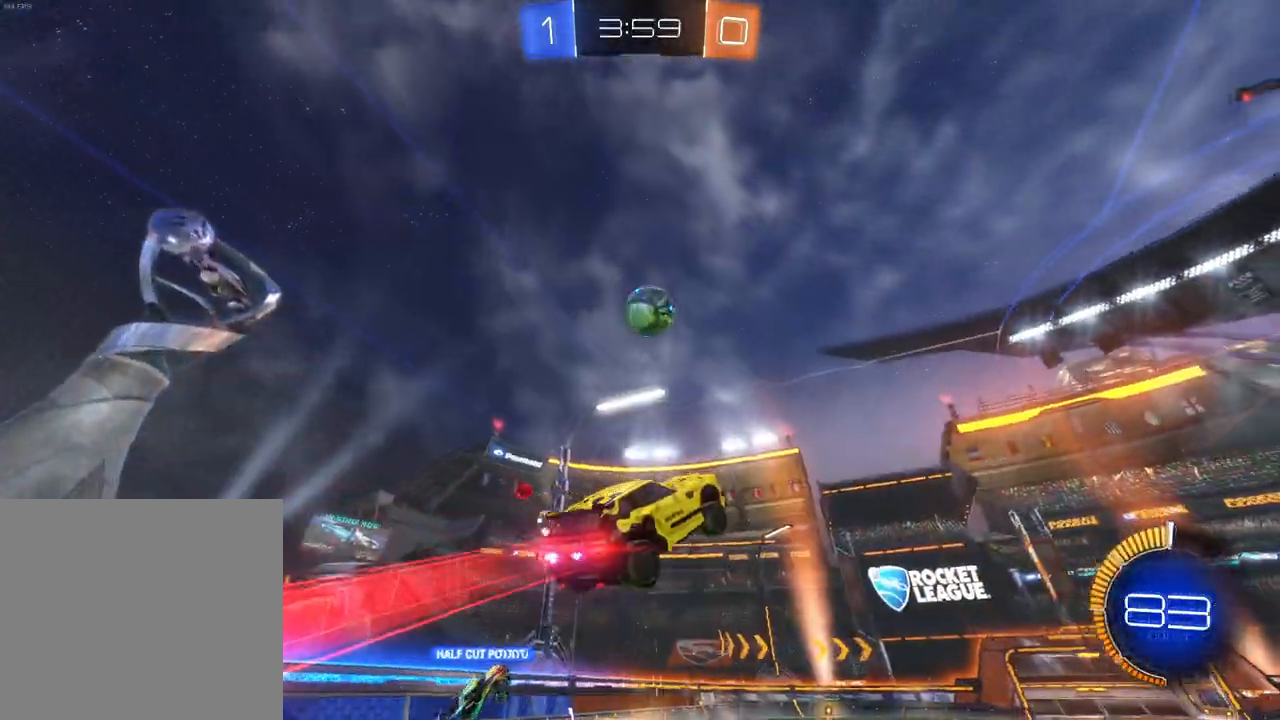
{"buttons": ["A", "B", "X", "R2"], "left_stick": "up", "events": [[150, "X", "down"], [383, "left_stick", "up"]]}
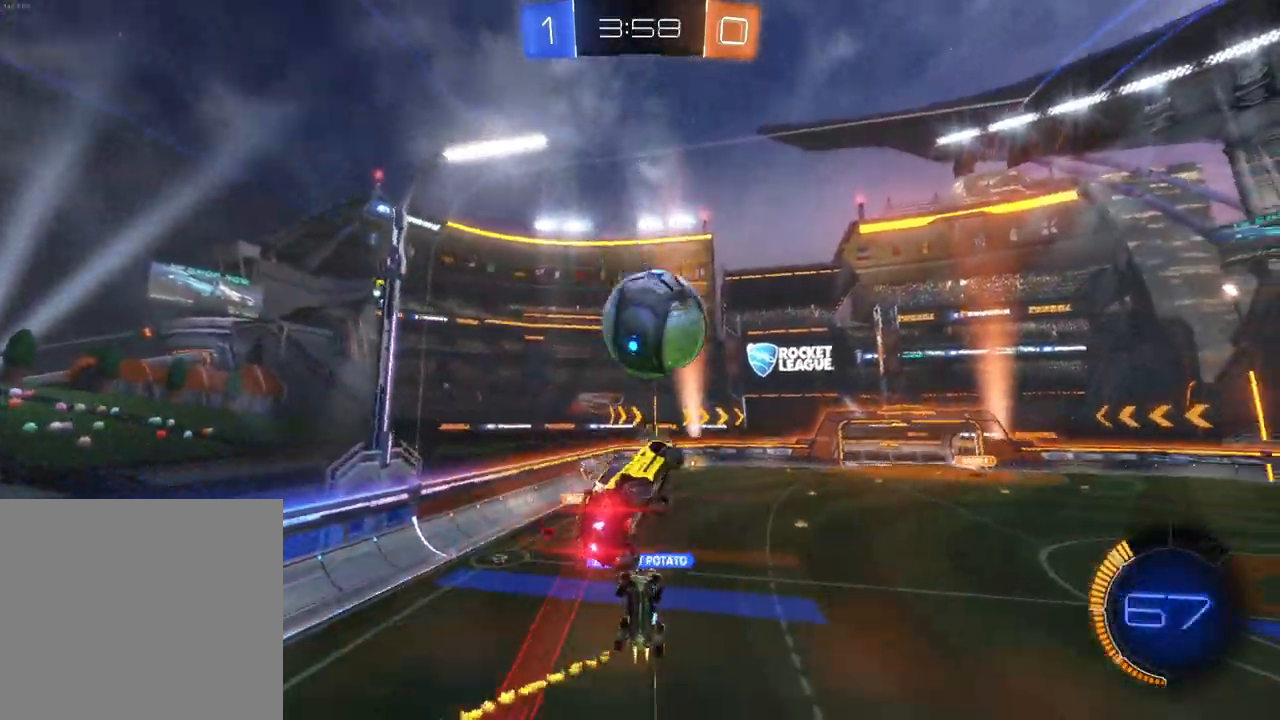
{"buttons": ["R2"], "left_stick": "center", "events": [[267, "X", "up"], [267, "left_stick", "center"], [283, "B", "up"], [300, "A", "up"]]}
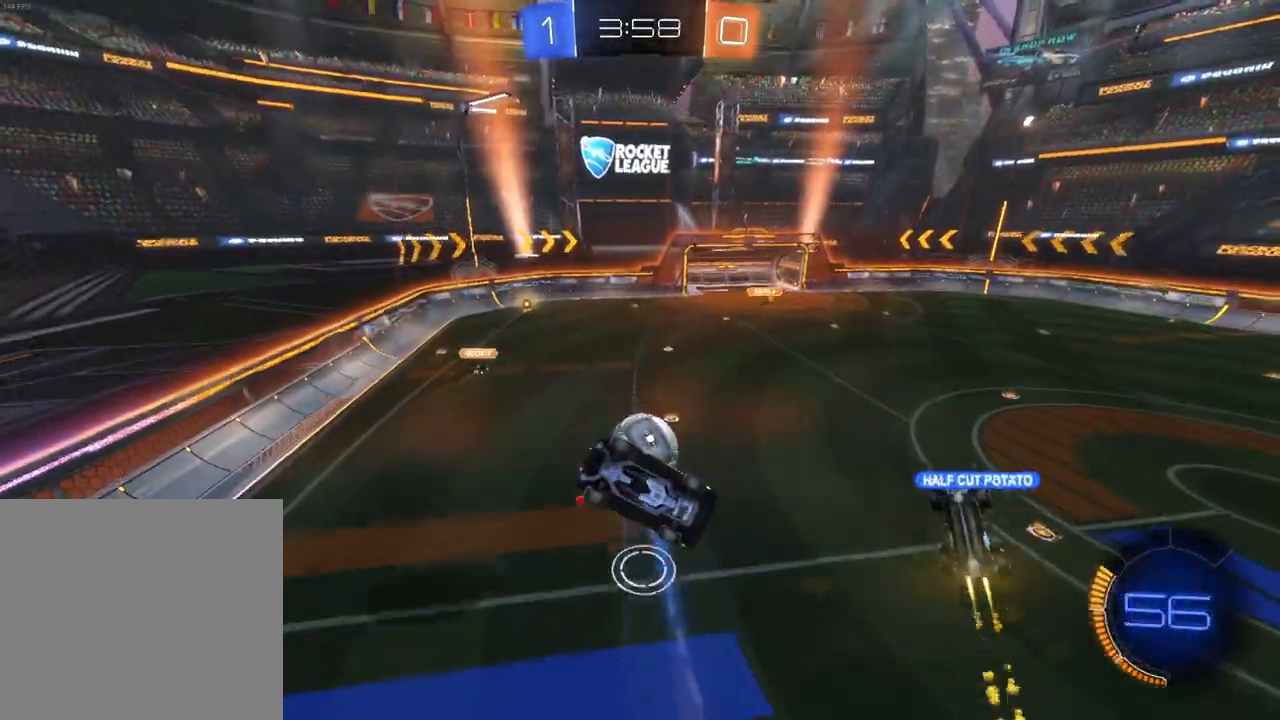
{"buttons": [], "left_stick": "right", "events": [[17, "left_stick", "right"], [400, "R2", "up"]]}
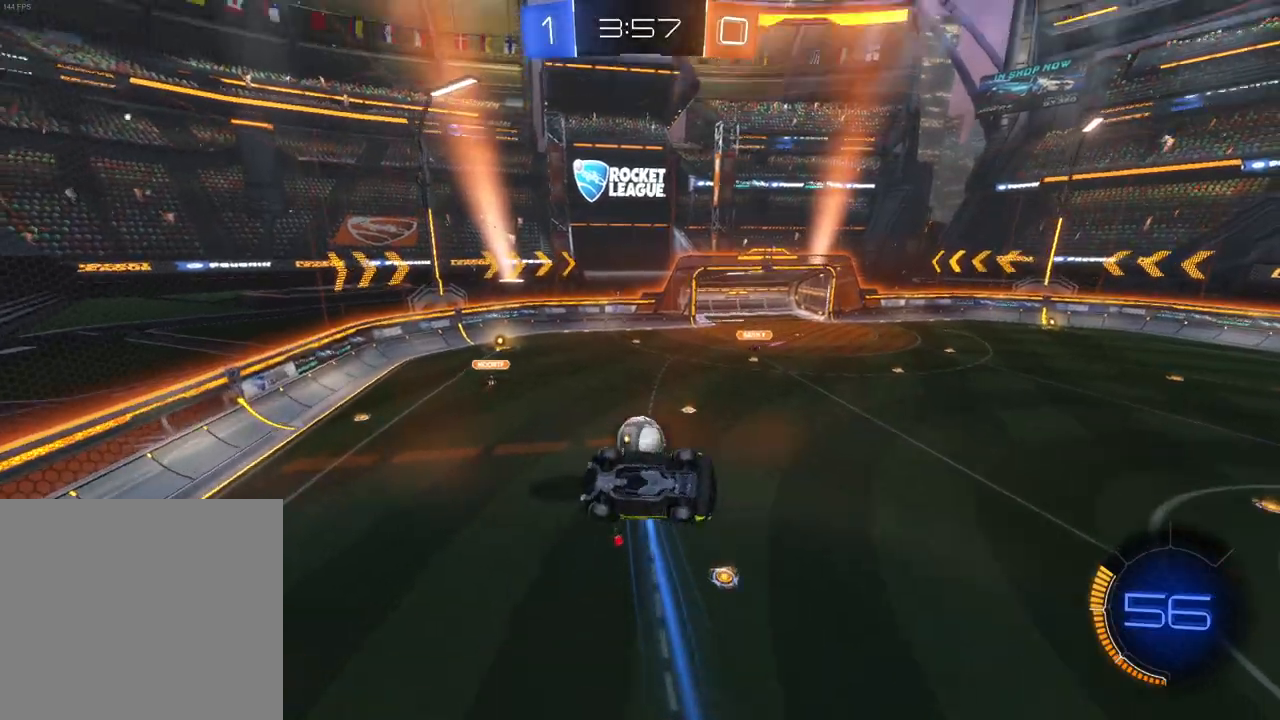
{"buttons": ["X", "R2"], "left_stick": "up-right", "events": [[50, "left_stick", "down"], [83, "R2", "down"], [117, "X", "down"], [250, "left_stick", "right"], [300, "left_stick", "up-right"]]}
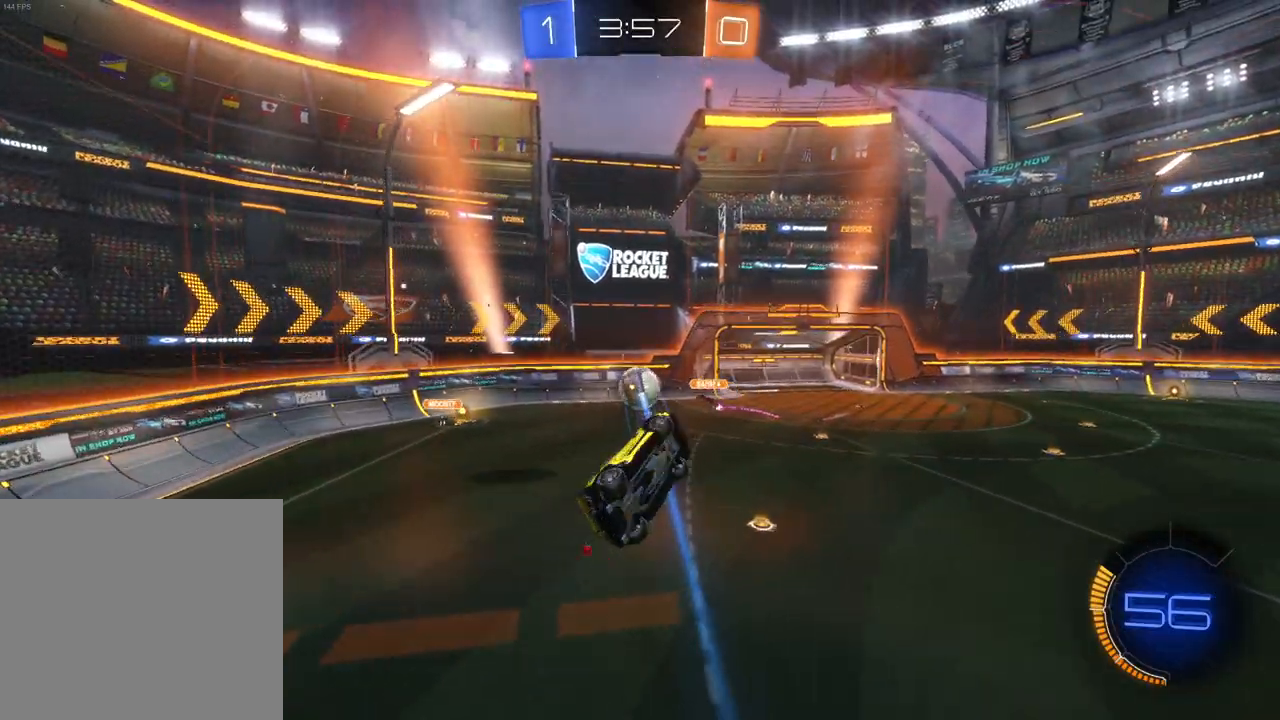
{"buttons": ["R2"], "left_stick": "left", "events": [[133, "X", "up"], [150, "left_stick", "up-left"], [200, "left_stick", "left"]]}
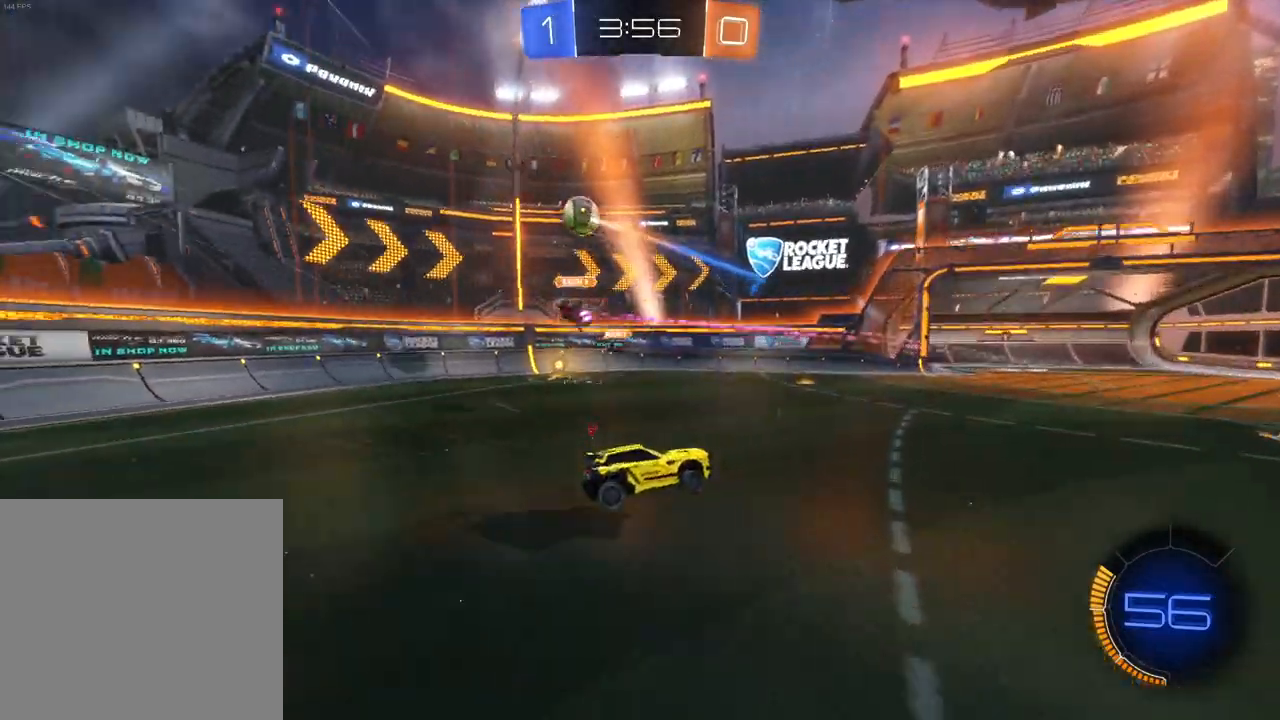
{"buttons": ["B", "R2"], "left_stick": "left", "events": [[17, "X", "down"], [83, "X", "up"], [183, "B", "down"], [183, "X", "down"], [233, "X", "up"], [367, "X", "down"], [433, "X", "up"]]}
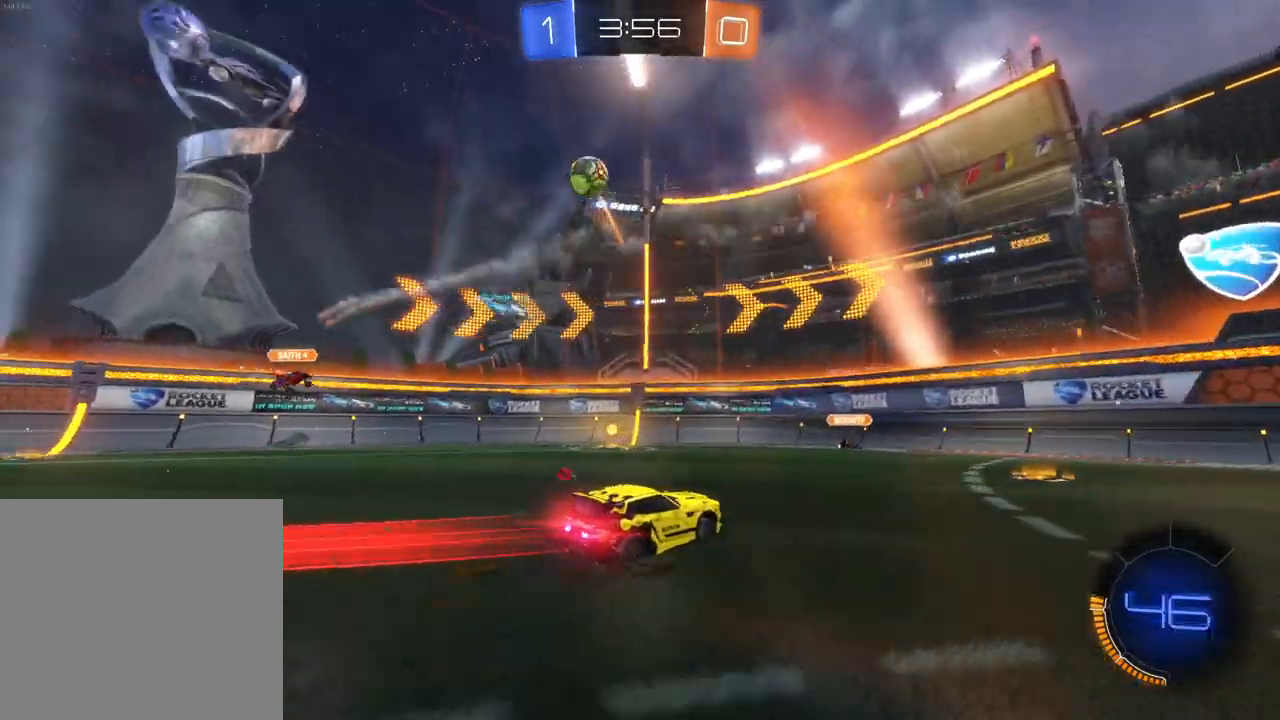
{"buttons": ["B", "R2"], "left_stick": "right", "events": [[183, "Y", "down"], [283, "Y", "up"], [333, "left_stick", "center"], [467, "left_stick", "right"]]}
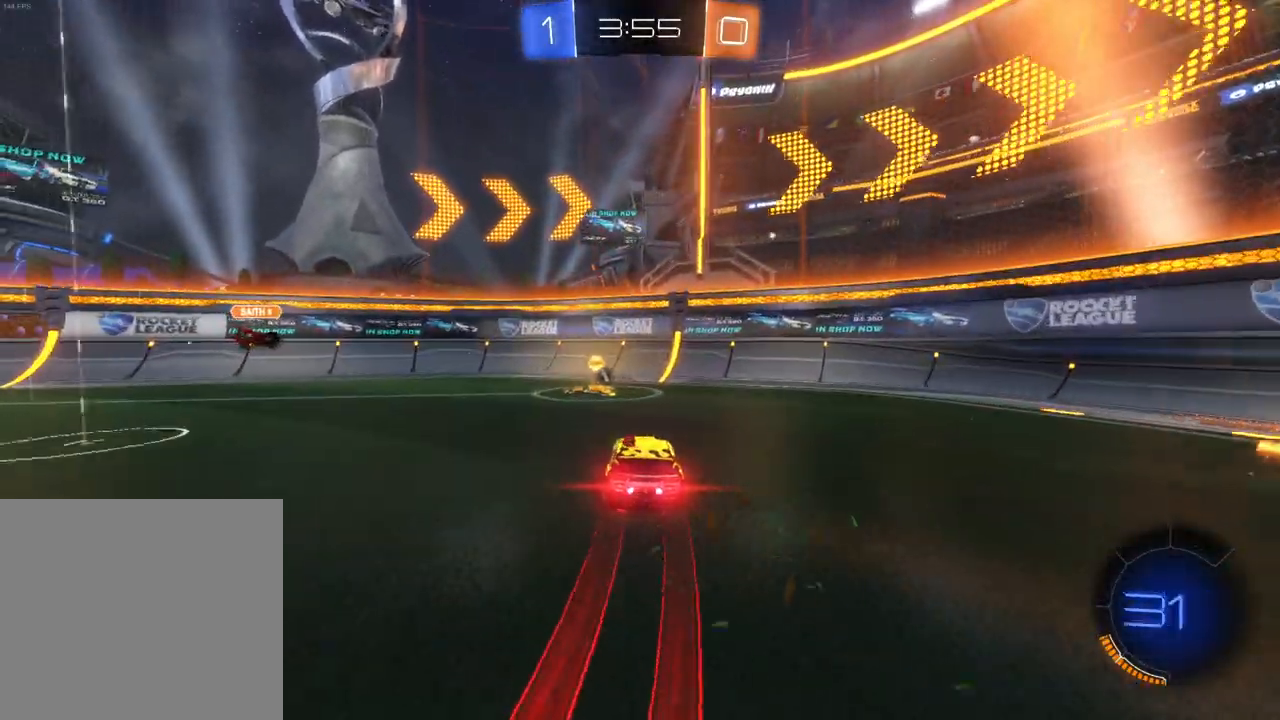
{"buttons": ["B", "R2"], "left_stick": "left", "events": [[17, "left_stick", "center"], [67, "left_stick", "left"], [117, "X", "down"], [183, "L2", "down"], [200, "X", "up"], [267, "X", "down"], [317, "L2", "up"], [317, "X", "up"]]}
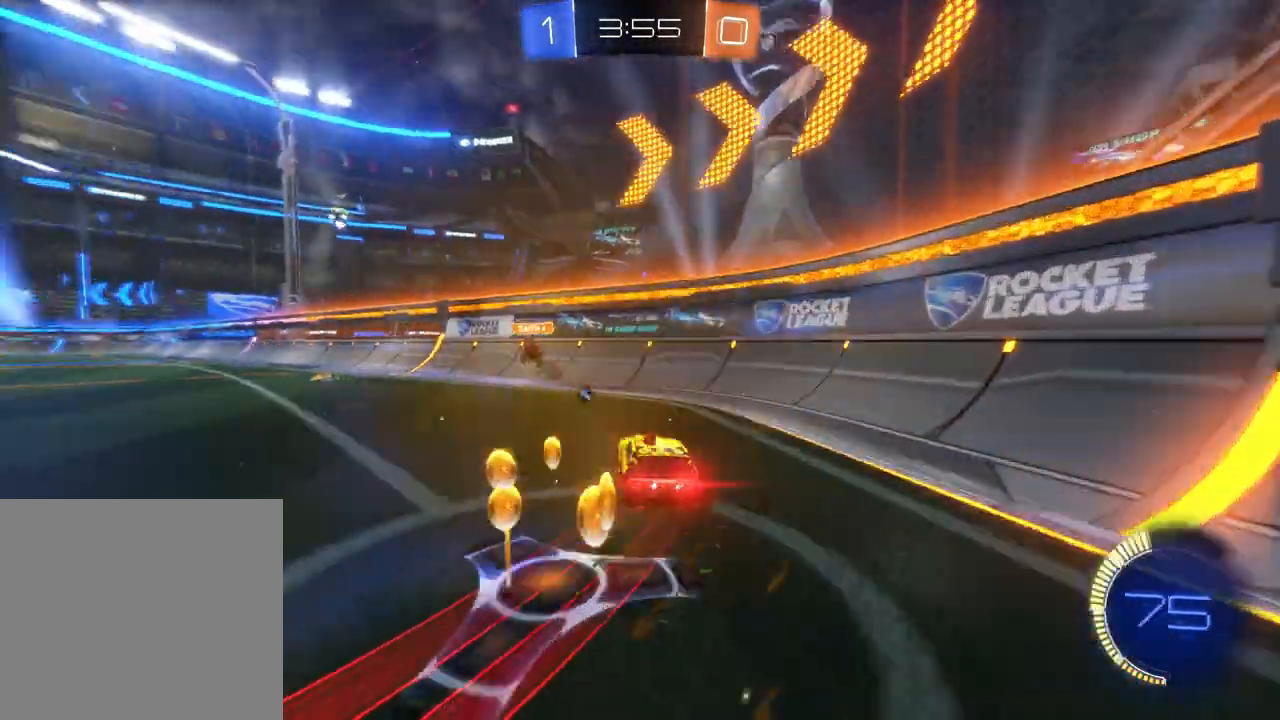
{"buttons": ["B", "R2"], "left_stick": "left", "events": [[233, "left_stick", "up-right"], [483, "left_stick", "left"]]}
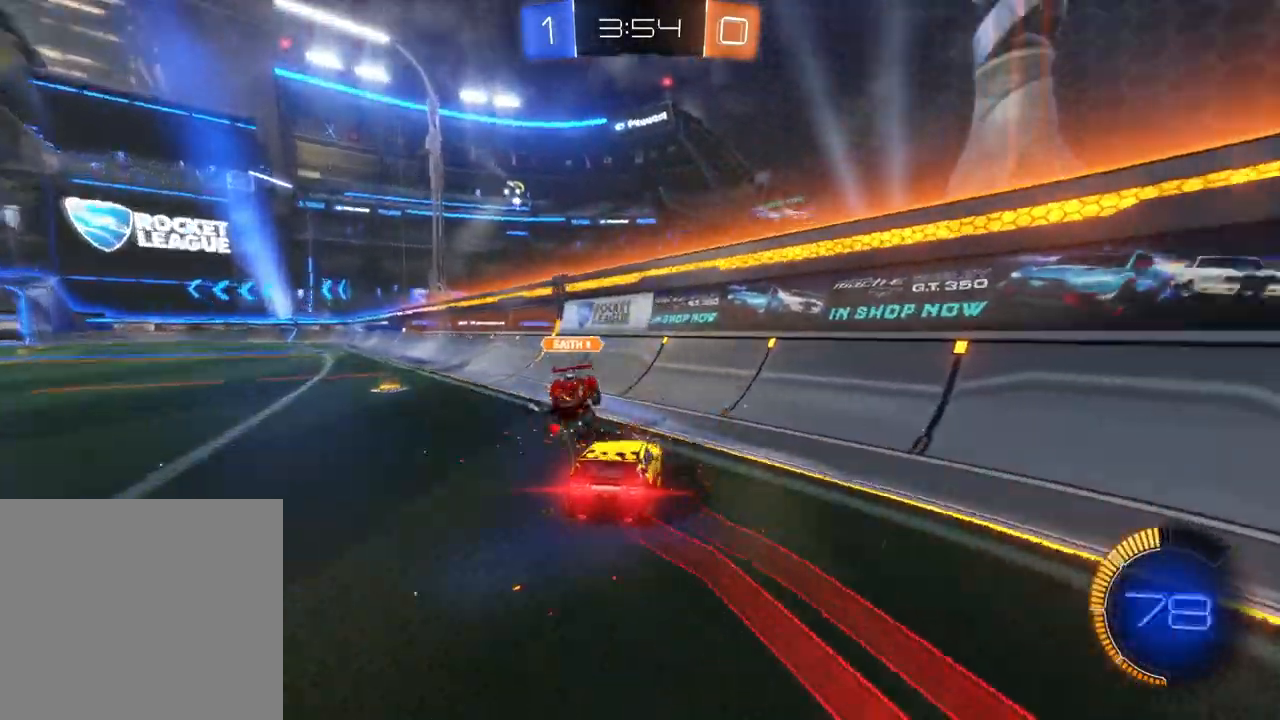
{"buttons": ["R2"], "left_stick": "left", "events": [[283, "B", "up"], [417, "Y", "down"], [483, "Y", "up"]]}
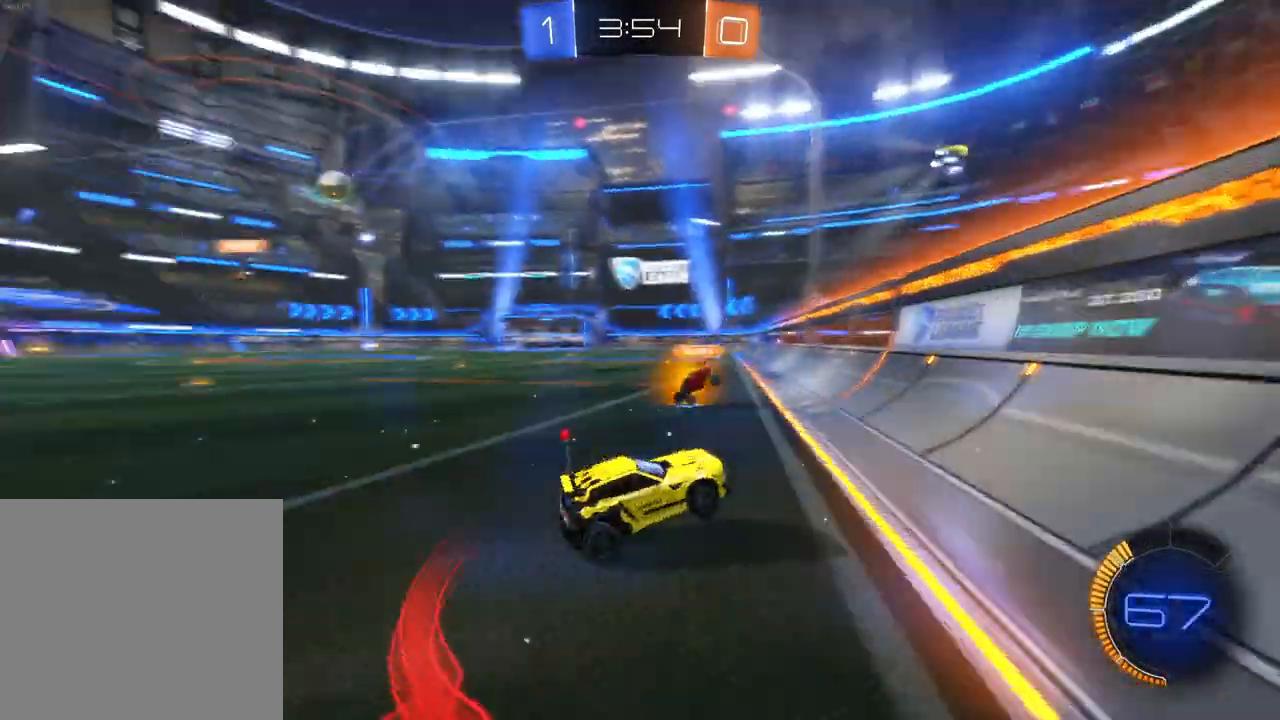
{"buttons": ["R2"], "left_stick": "center", "events": [[450, "left_stick", "center"]]}
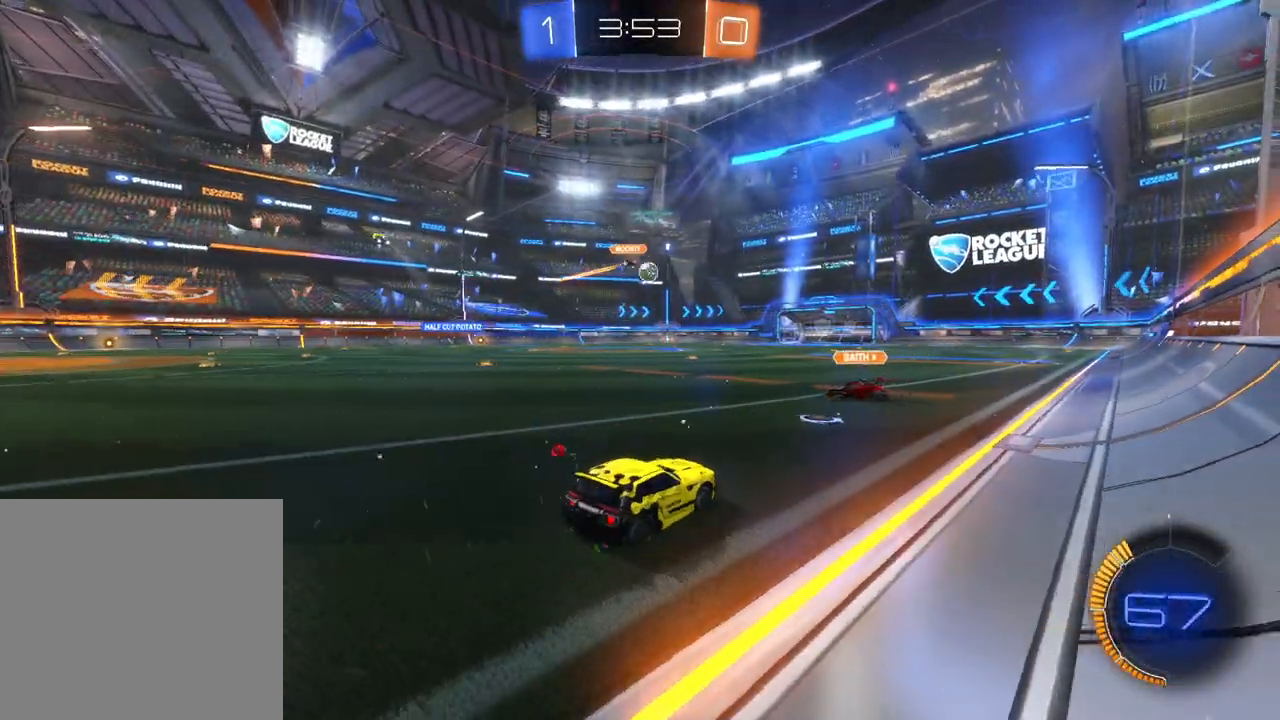
{"buttons": ["R2"], "left_stick": "center", "events": []}
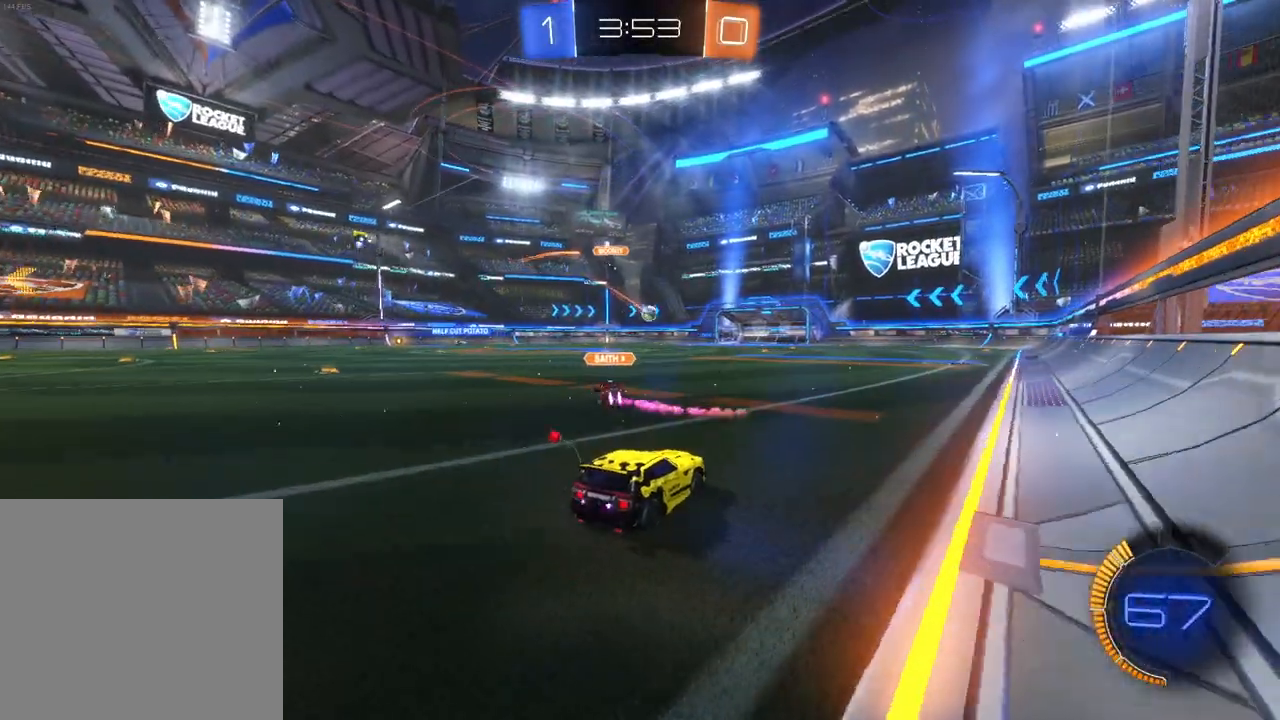
{"buttons": ["R2"], "left_stick": "center", "events": [[83, "R2", "up"], [350, "R2", "down"]]}
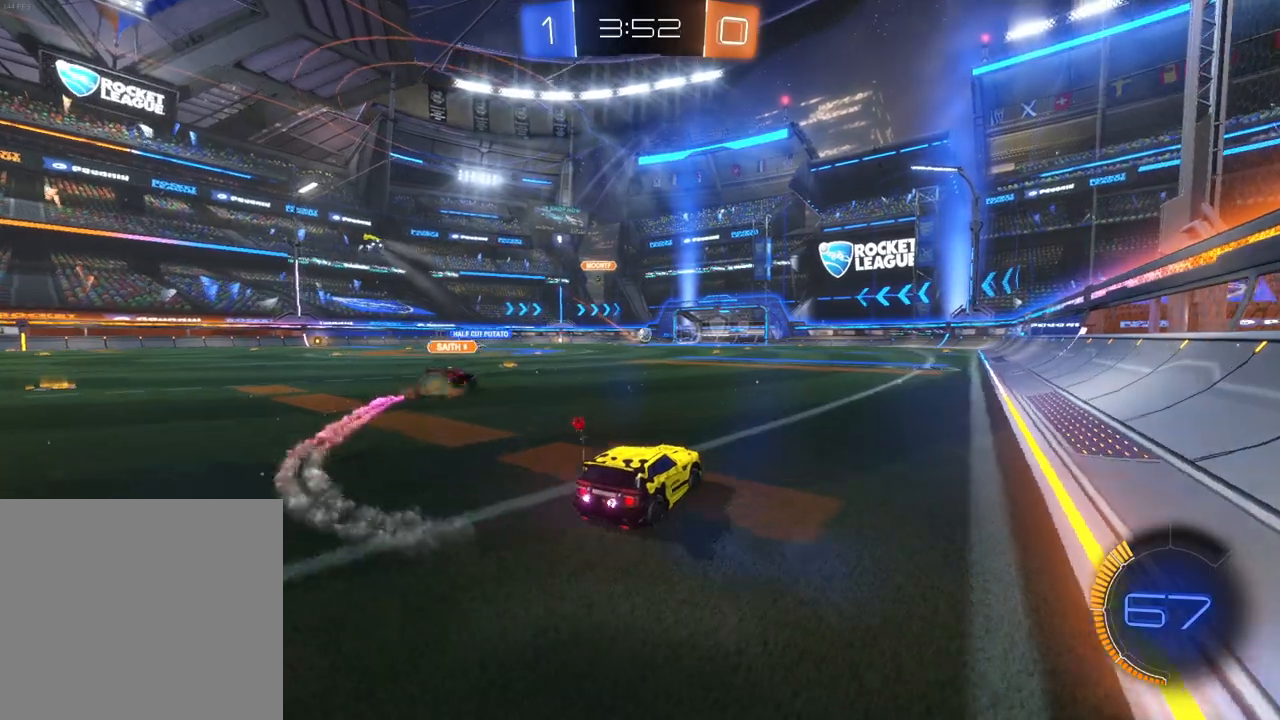
{"buttons": ["R2"], "left_stick": "center", "events": []}
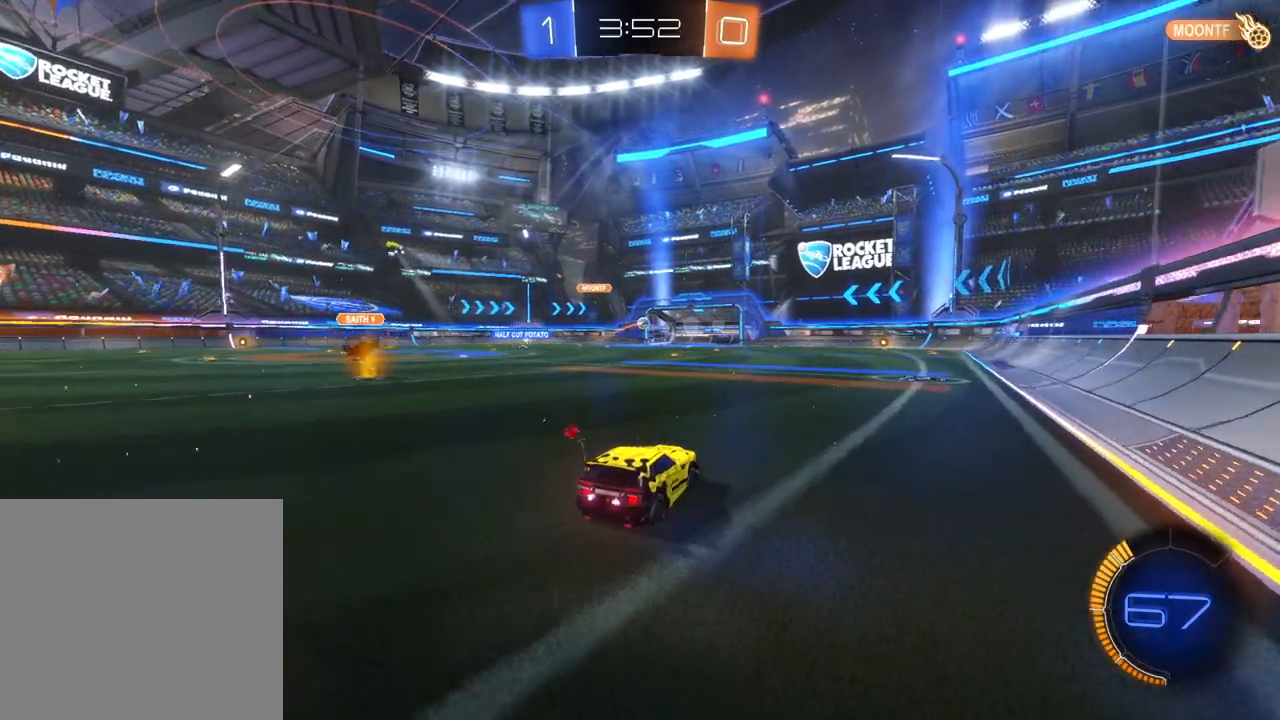
{"buttons": ["R2"], "left_stick": "center", "events": []}
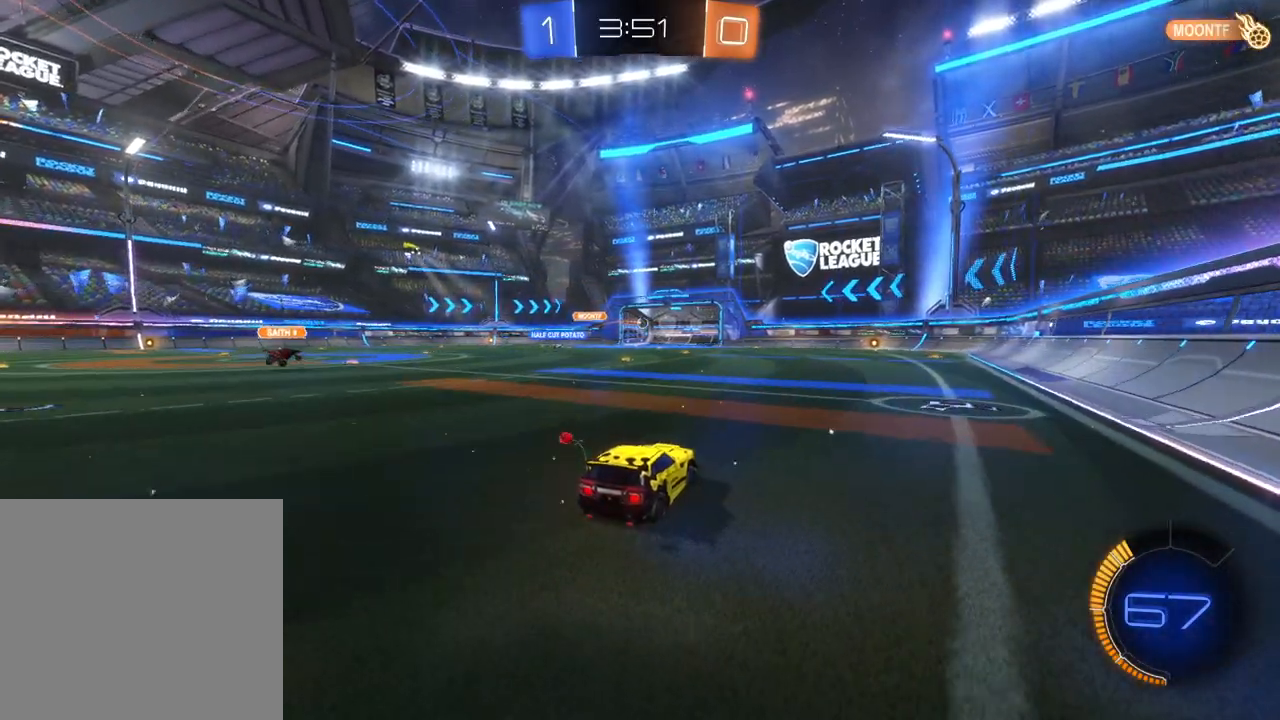
{"buttons": [], "left_stick": "center", "events": [[317, "R2", "up"]]}
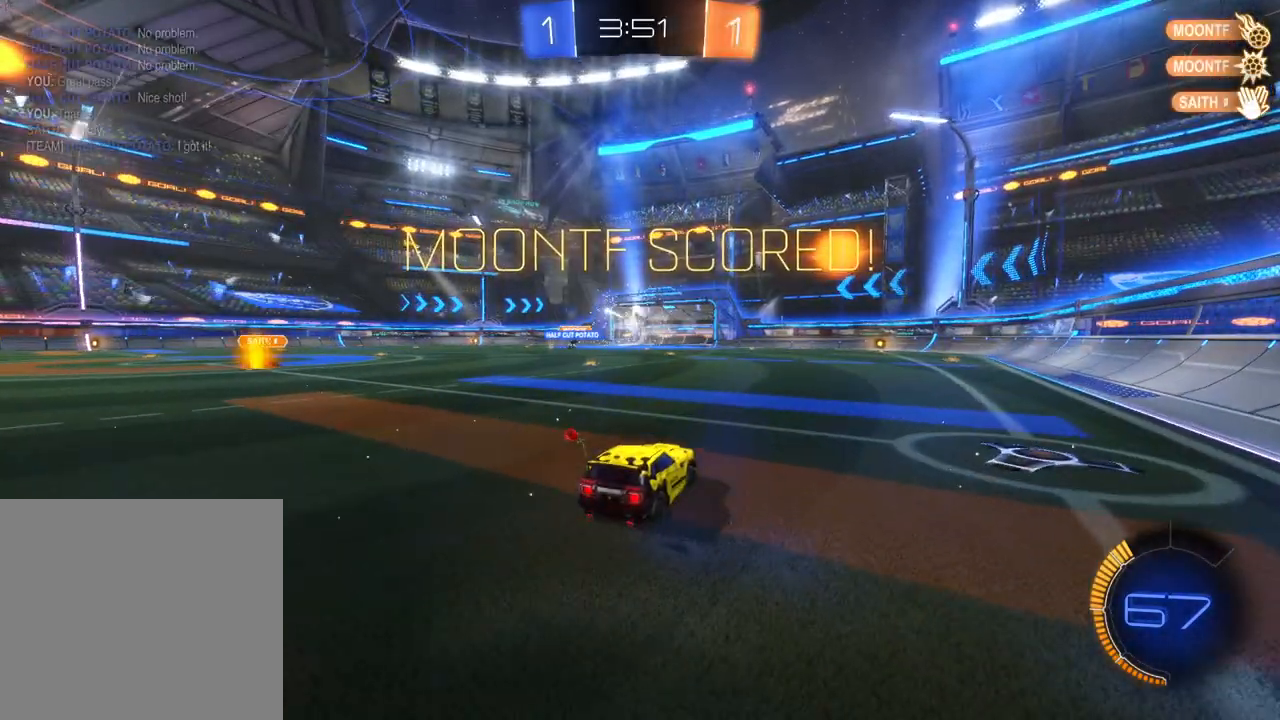
{"buttons": [], "left_stick": "center", "events": []}
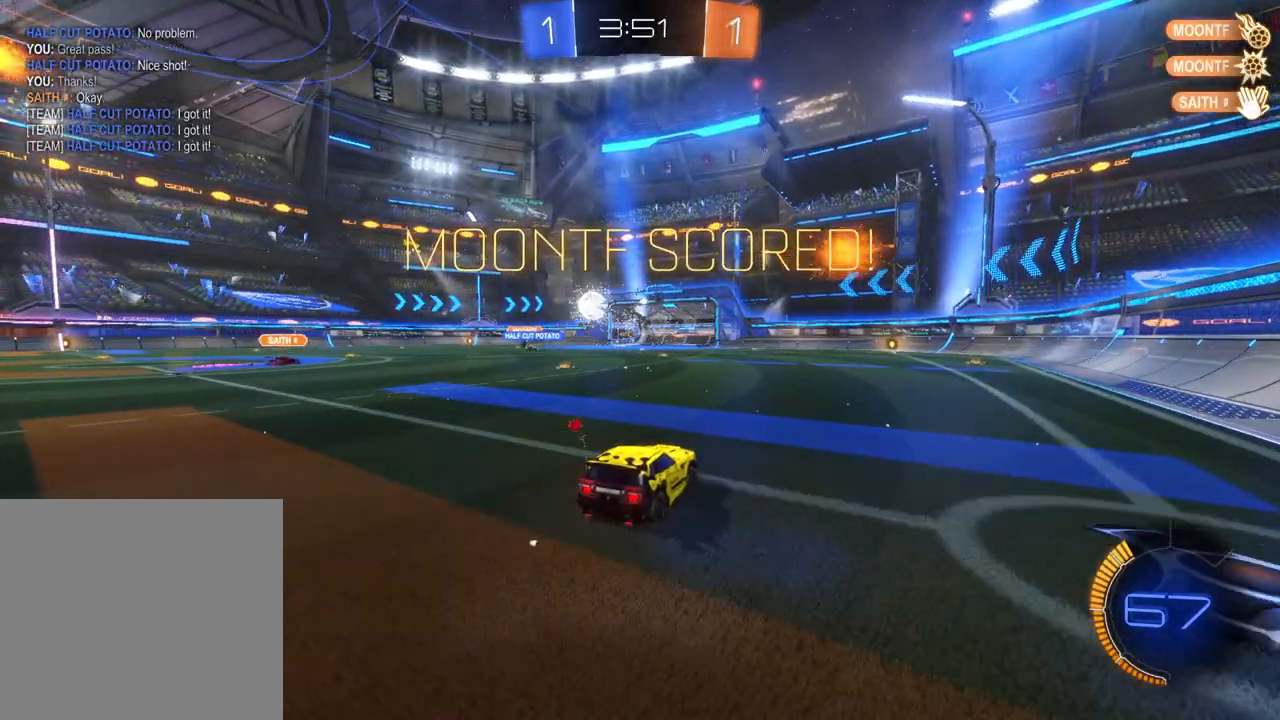
{"buttons": [], "left_stick": "center", "events": []}
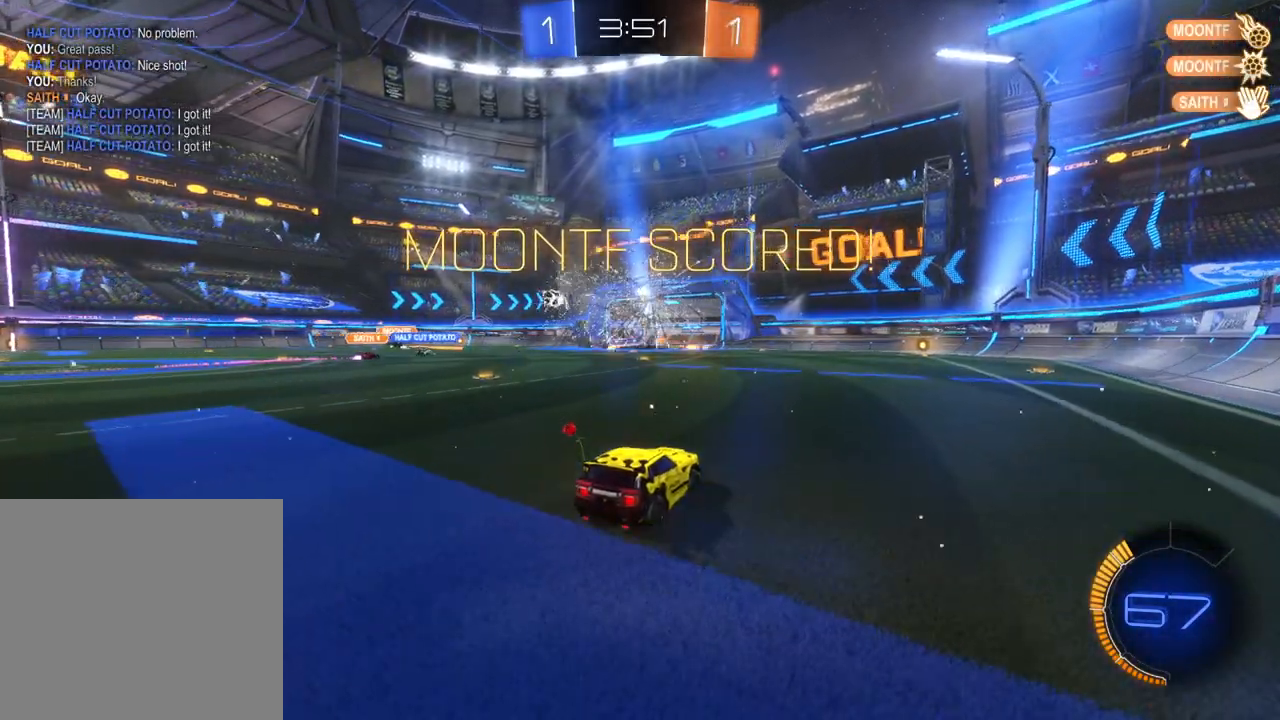
{"buttons": [], "left_stick": "center", "events": []}
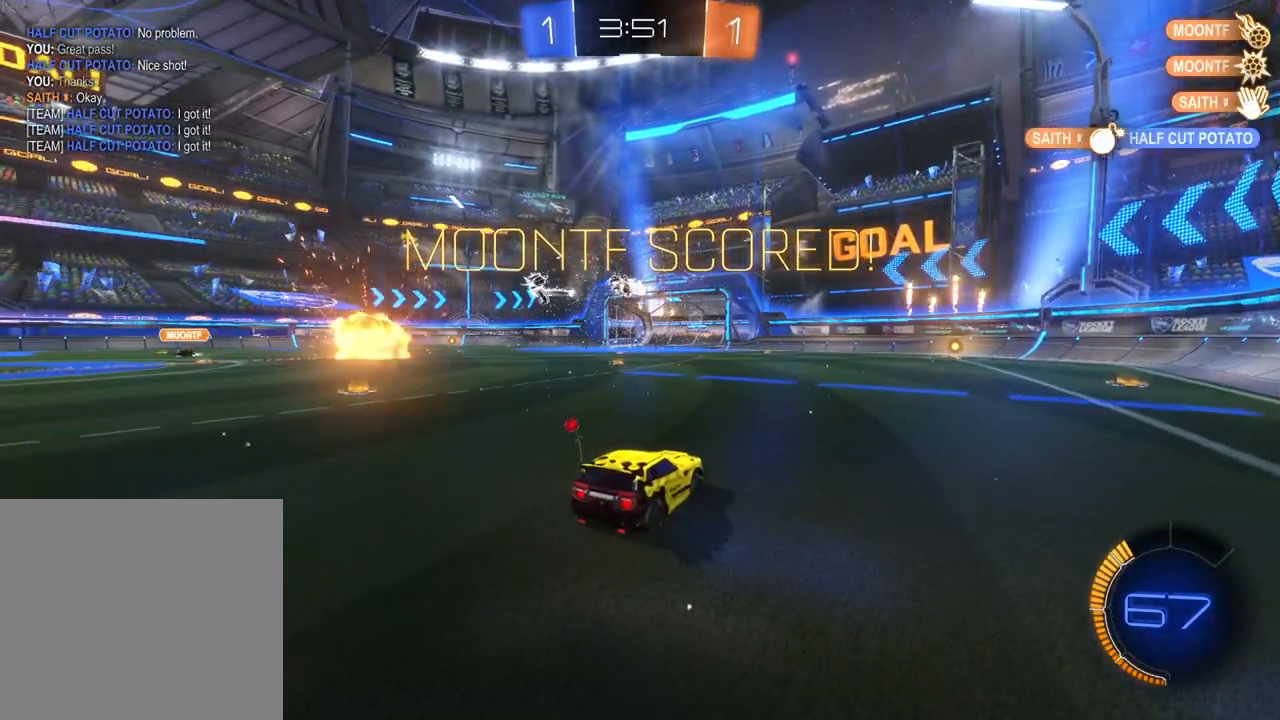
{"buttons": ["A"], "left_stick": "center", "events": [[183, "DPAD_DOWN", "down"], [250, "DPAD_DOWN", "up"], [317, "DPAD_DOWN", "down"], [383, "DPAD_DOWN", "up"], [500, "A", "down"]]}
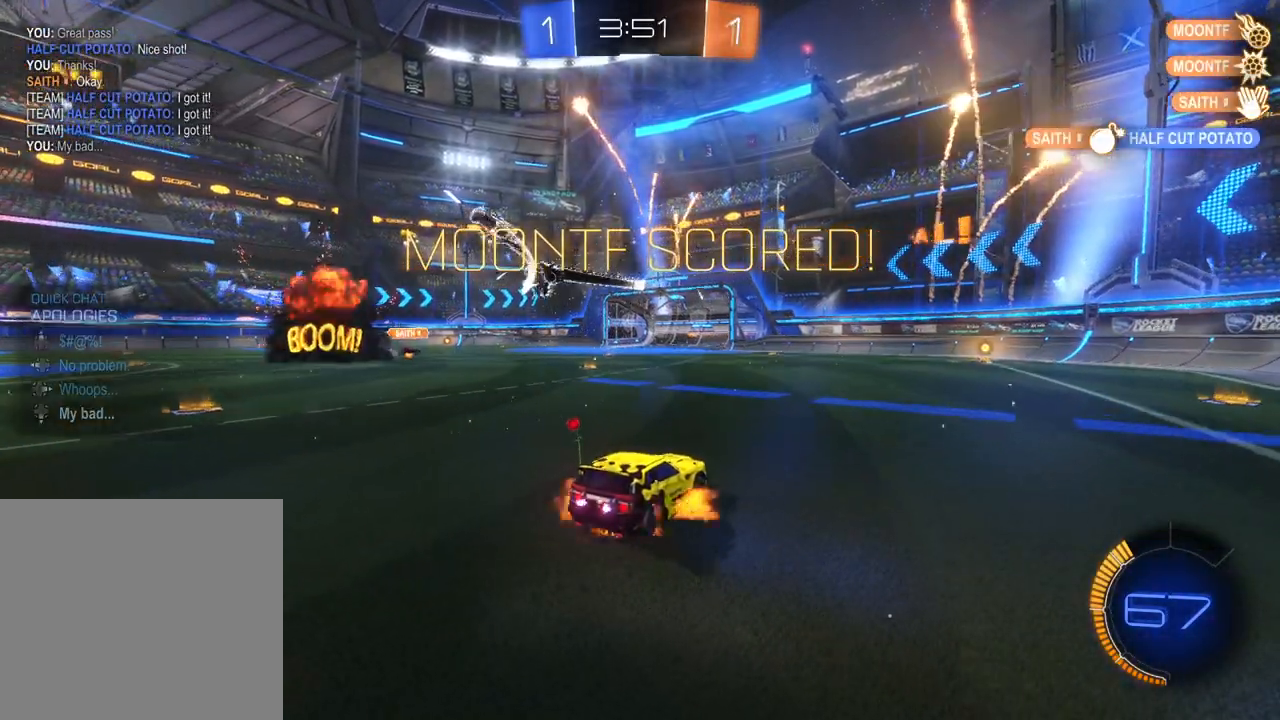
{"buttons": [], "left_stick": "center", "events": [[17, "A", "up"], [133, "A", "down"], [183, "A", "up"], [300, "A", "down"], [333, "A", "up"], [433, "A", "down"], [467, "A", "up"]]}
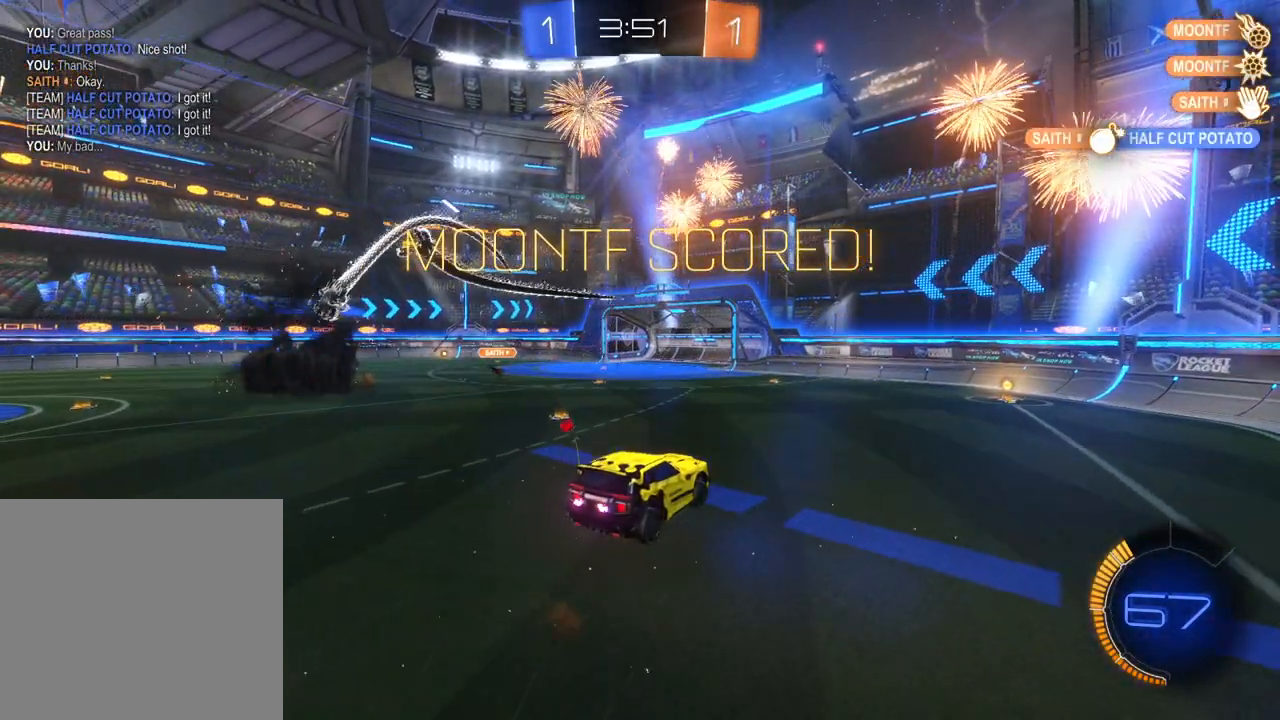
{"buttons": ["A"], "left_stick": "center", "events": [[83, "A", "down"], [117, "A", "up"], [200, "A", "down"], [267, "A", "up"], [367, "A", "down"], [417, "A", "up"], [500, "A", "down"]]}
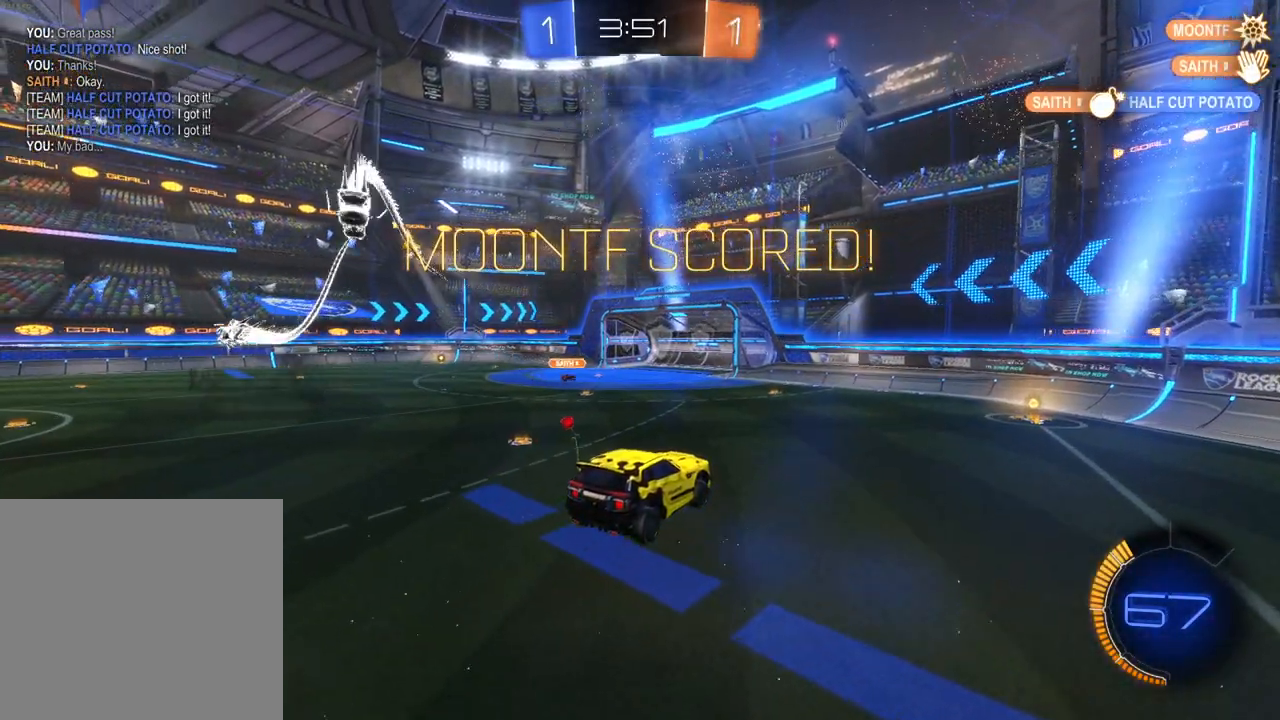
{"buttons": ["A"], "left_stick": "center", "events": [[50, "A", "up"], [150, "A", "down"], [183, "A", "up"], [283, "A", "down"], [367, "A", "up"], [450, "A", "down"]]}
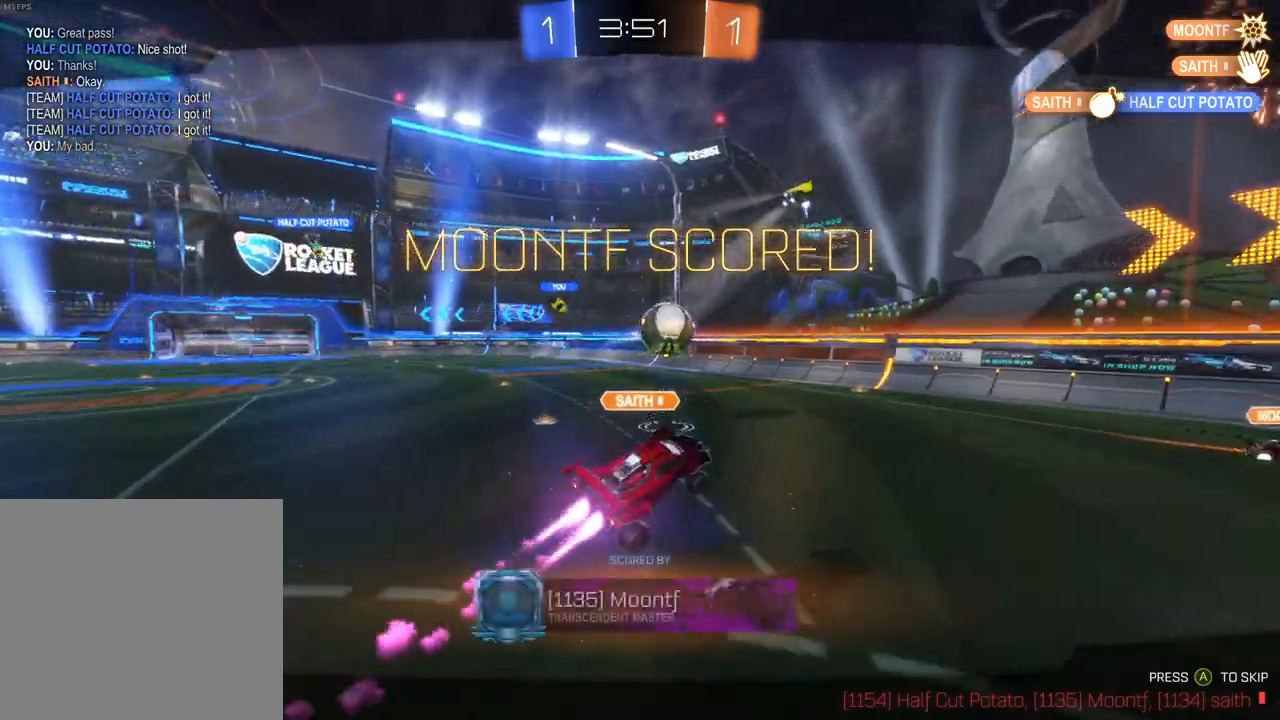
{"buttons": [], "left_stick": "center", "events": [[17, "A", "up"], [100, "A", "down"], [167, "A", "up"], [267, "A", "down"], [350, "A", "up"]]}